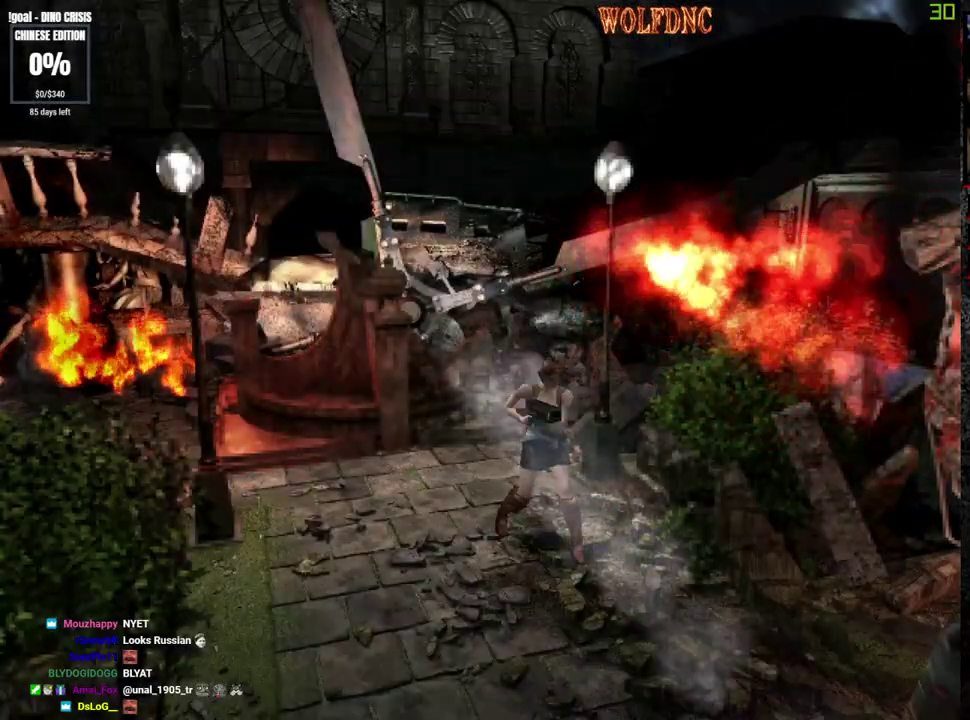
Gameplay with a controller (PlayStation layout); each line is a JSON object with the inputs held at the frame after it. "events" lists button and stick changes between this image and that frame as [ms after this image, input, new state], when the widget could be followed in between. Not read: L3 R3.
{"buttons": ["CROSS"], "events": [[67, "R1", "up"], [117, "R1", "down"], [300, "R1", "up"], [350, "R1", "down"], [400, "R1", "up"], [450, "R1", "down"], [500, "R1", "up"]]}
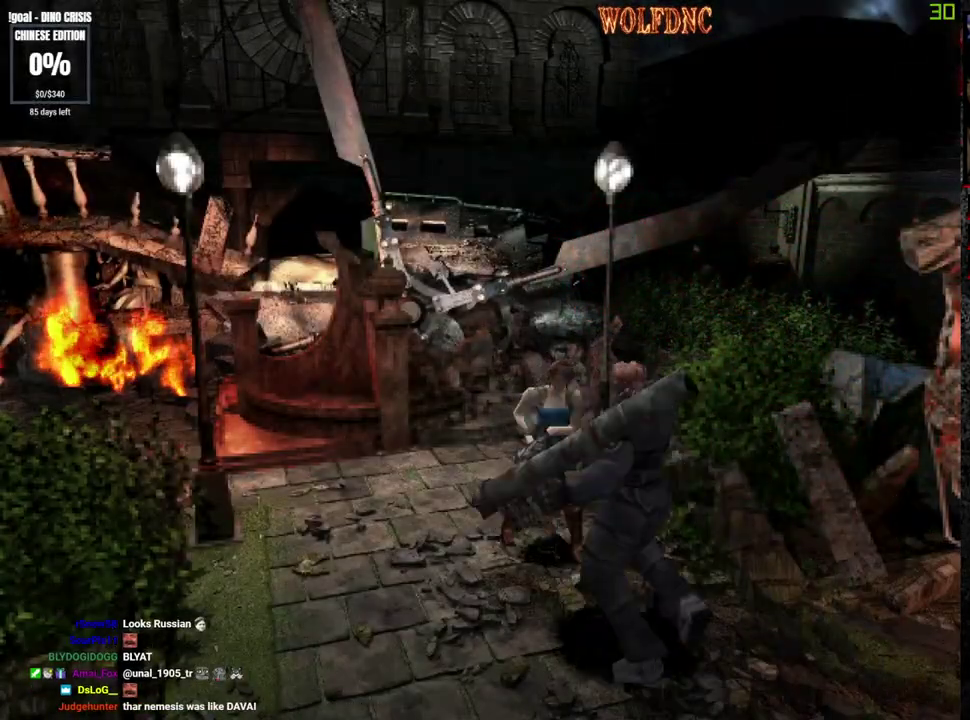
{"buttons": ["CROSS", "R1", "DPAD_DOWN"], "events": [[33, "R1", "down"], [233, "R1", "up"], [283, "R1", "down"], [317, "DPAD_DOWN", "down"], [317, "R1", "up"], [367, "R1", "down"]]}
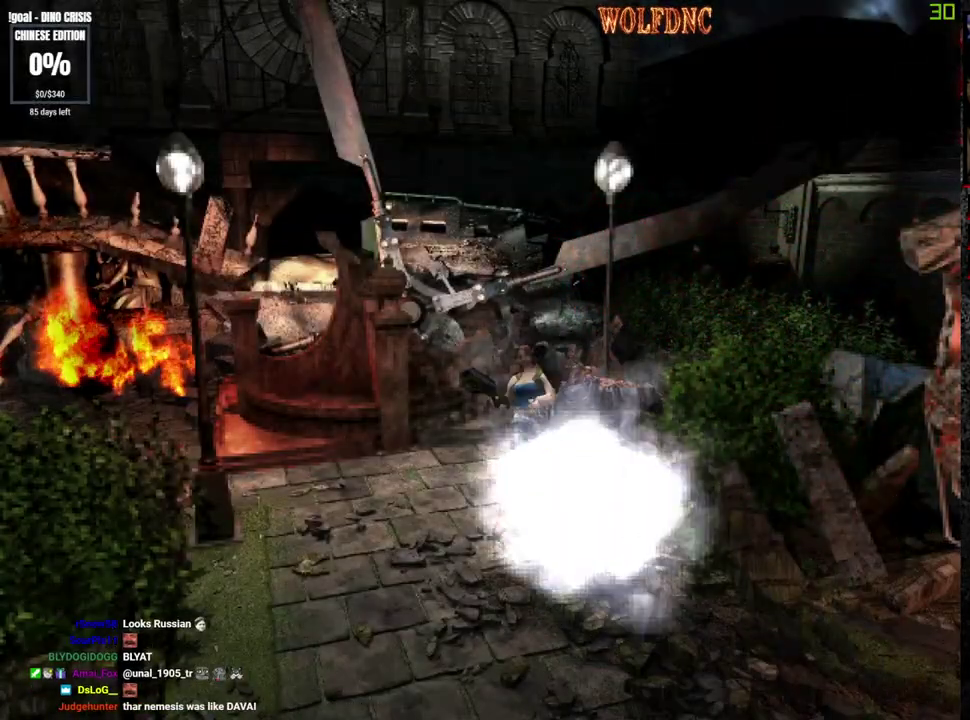
{"buttons": ["CROSS", "R1", "DPAD_DOWN"], "events": []}
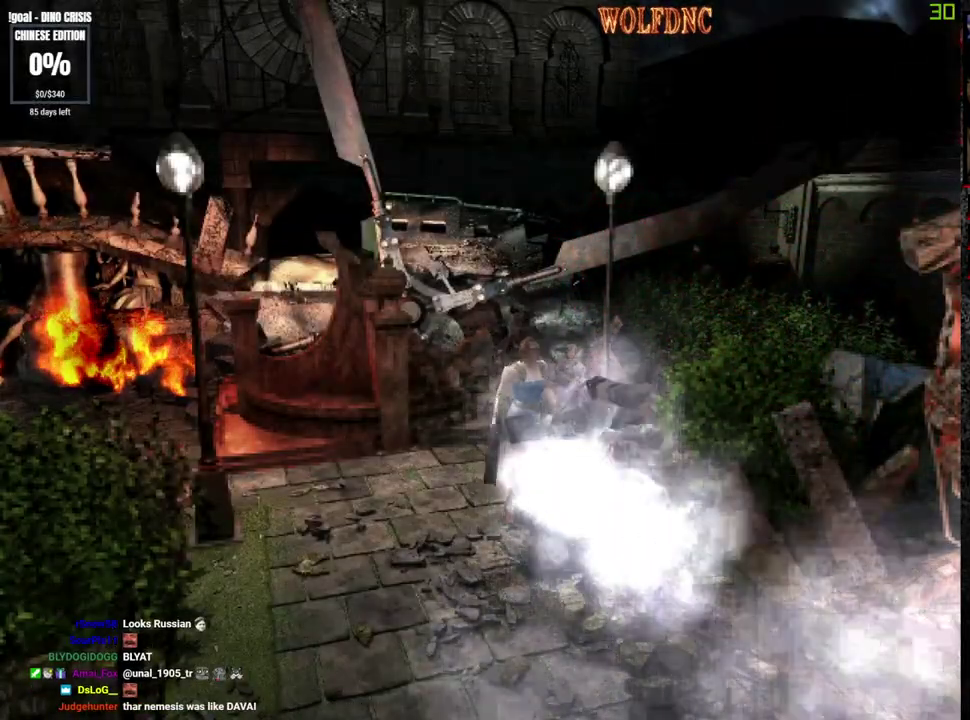
{"buttons": ["CROSS", "R1", "DPAD_DOWN"], "events": []}
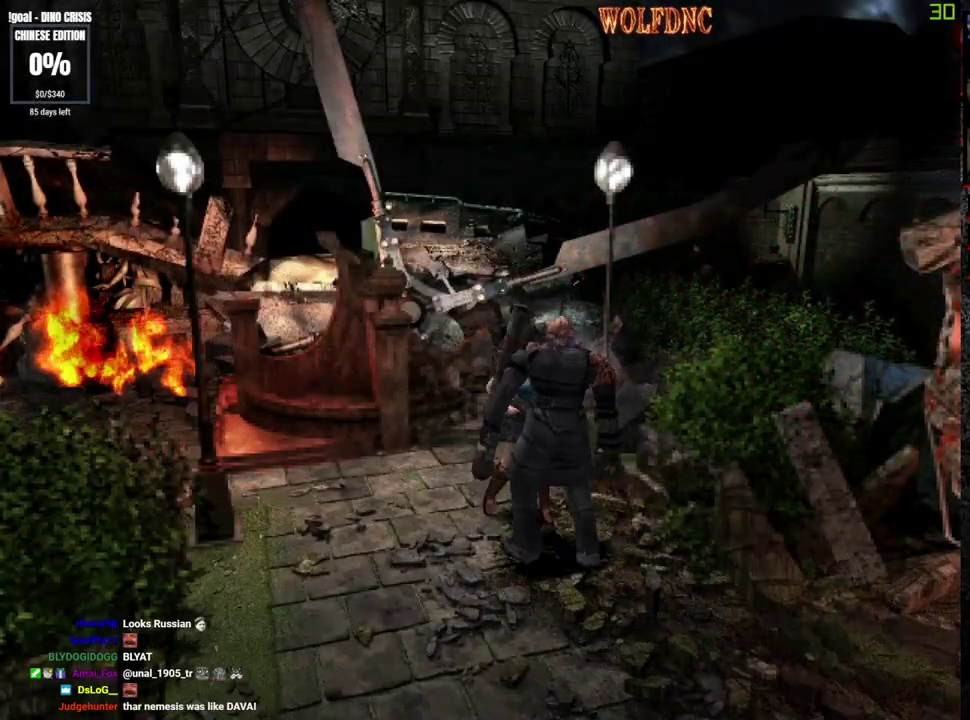
{"buttons": ["CROSS"], "events": [[133, "DPAD_DOWN", "up"], [367, "R1", "up"], [417, "R1", "down"], [467, "R1", "up"]]}
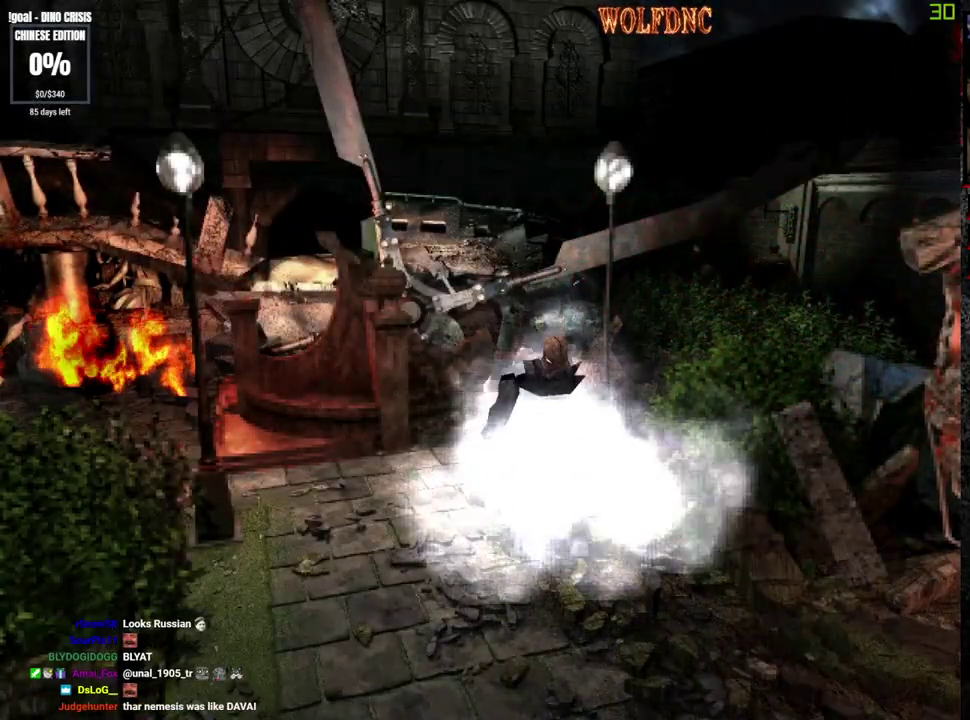
{"buttons": [], "events": [[17, "CROSS", "up"]]}
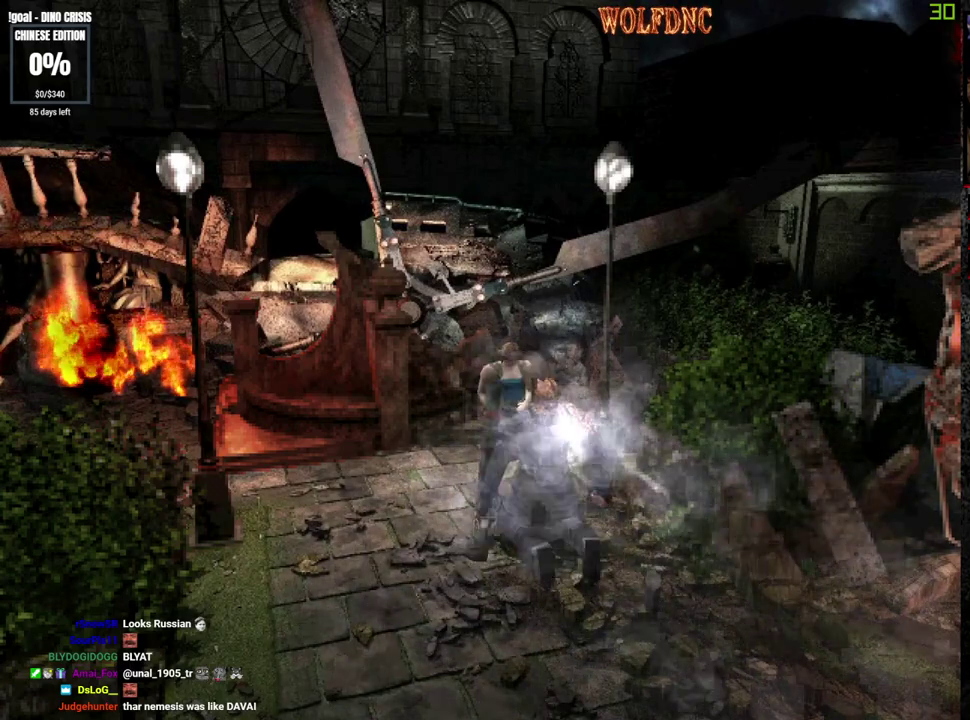
{"buttons": ["SQUARE", "DPAD_UP", "DPAD_RIGHT"], "events": [[350, "DPAD_RIGHT", "down"], [350, "DPAD_UP", "down"], [350, "SQUARE", "down"]]}
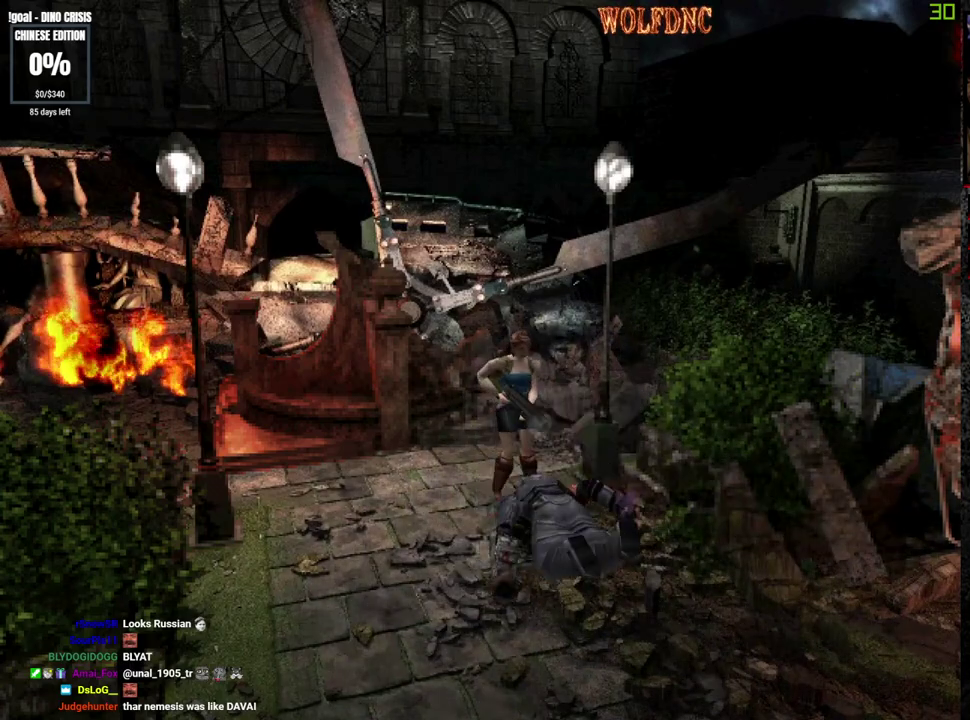
{"buttons": [], "events": [[267, "CIRCLE", "down"], [267, "DPAD_LEFT", "down"], [267, "DPAD_RIGHT", "up"], [367, "CIRCLE", "up"], [367, "DPAD_LEFT", "up"], [417, "CIRCLE", "down"], [417, "SQUARE", "up"], [467, "CIRCLE", "up"], [467, "DPAD_UP", "up"]]}
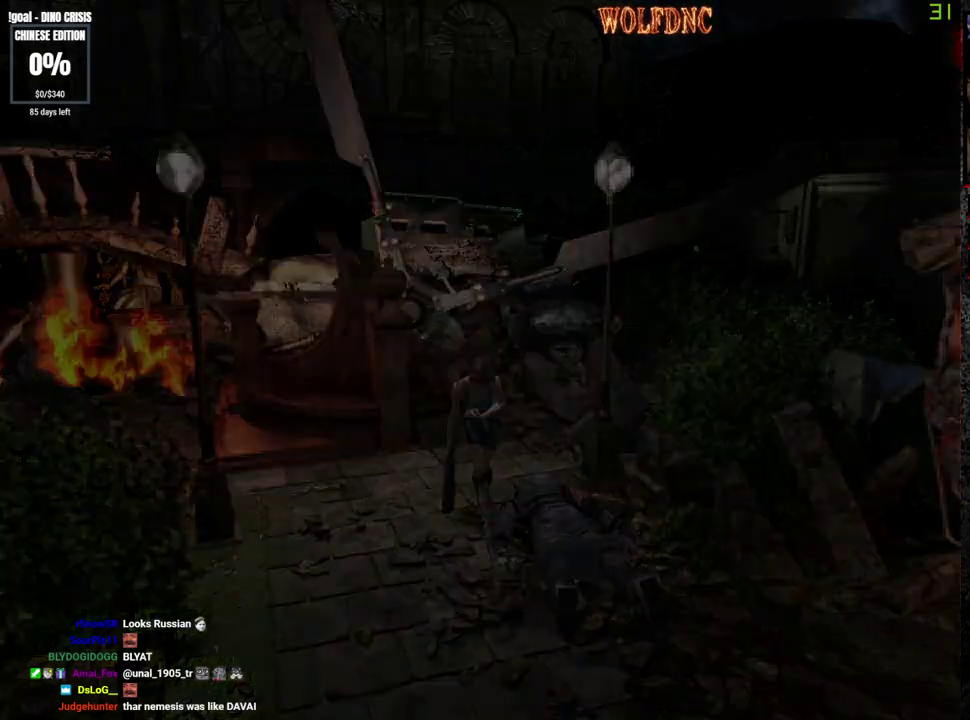
{"buttons": ["CROSS"], "events": [[17, "CIRCLE", "down"], [100, "CIRCLE", "up"], [383, "CROSS", "down"]]}
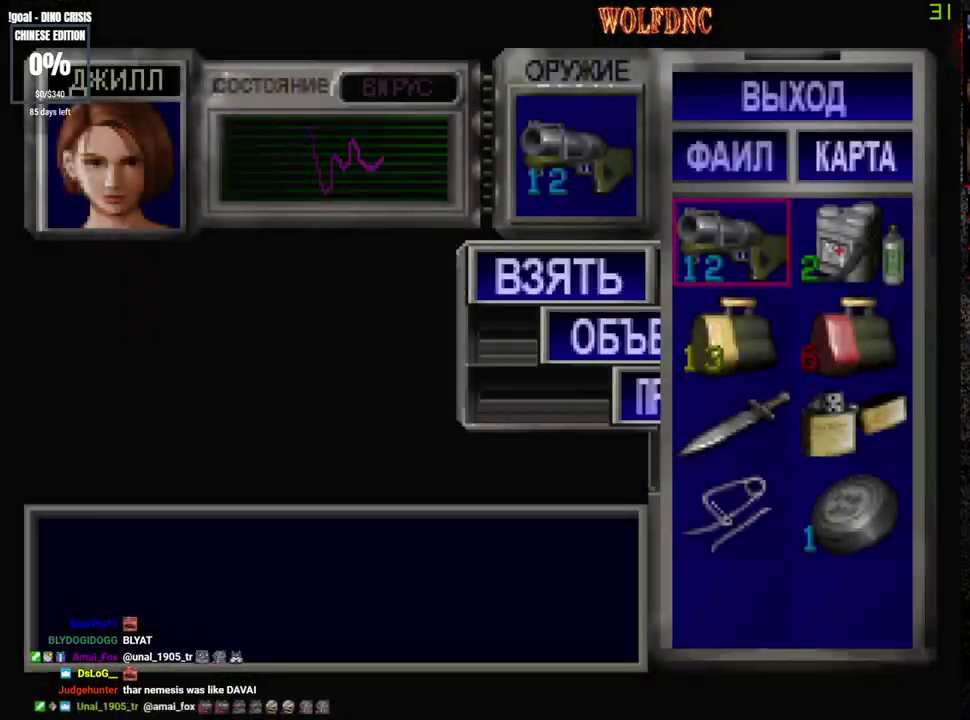
{"buttons": [], "events": [[67, "CROSS", "up"], [67, "DPAD_DOWN", "down"], [167, "CROSS", "down"], [167, "DPAD_DOWN", "up"], [217, "CROSS", "up"], [217, "DPAD_DOWN", "down"], [267, "DPAD_RIGHT", "down"], [317, "CROSS", "down"], [400, "CROSS", "up"], [400, "DPAD_DOWN", "up"], [400, "DPAD_RIGHT", "up"]]}
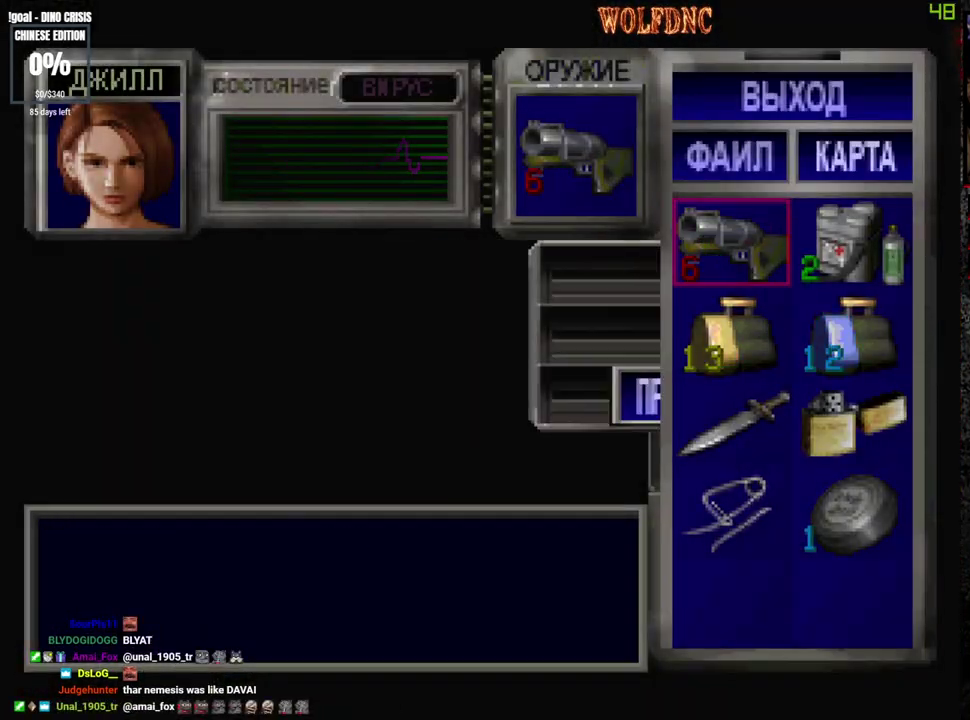
{"buttons": ["DPAD_UP"], "events": [[183, "SQUARE", "down"], [233, "SQUARE", "up"], [317, "DPAD_UP", "down"], [367, "SQUARE", "down"], [467, "SQUARE", "up"]]}
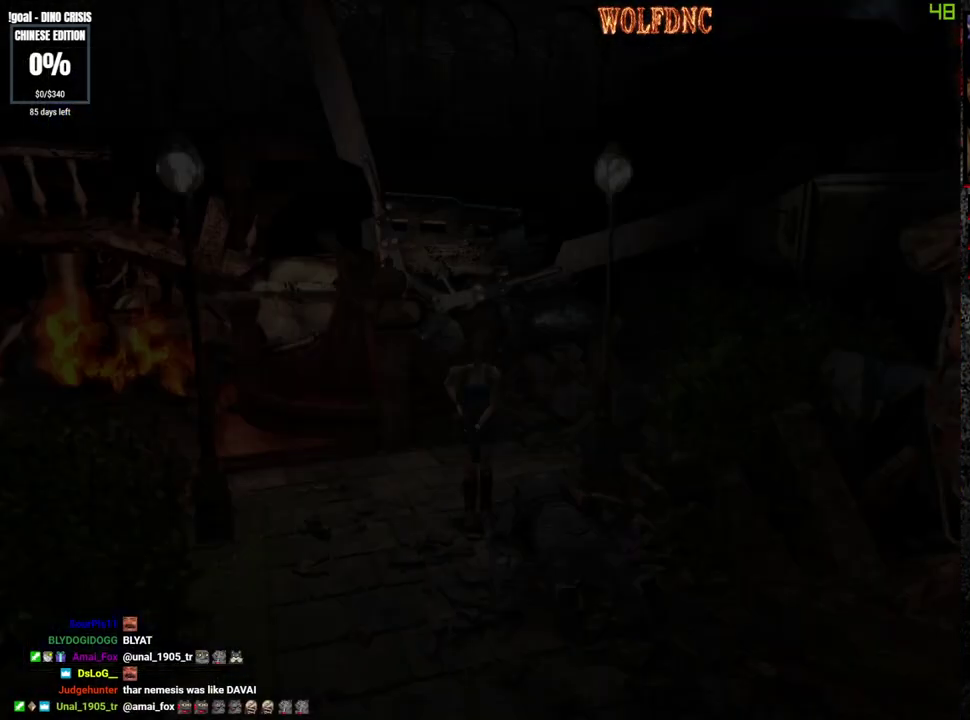
{"buttons": ["SQUARE", "DPAD_UP", "DPAD_LEFT"], "events": [[50, "DPAD_LEFT", "down"], [50, "SQUARE", "down"], [150, "DPAD_LEFT", "up"], [250, "DPAD_LEFT", "down"]]}
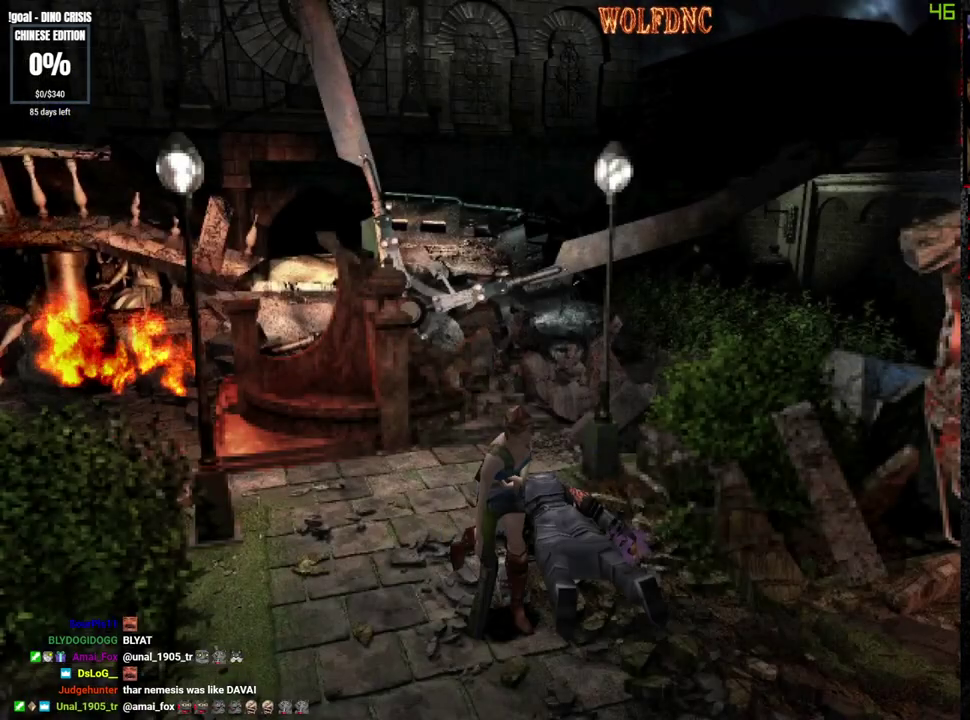
{"buttons": ["R1", "DPAD_LEFT"], "events": [[117, "R1", "down"], [217, "DPAD_LEFT", "up"], [217, "DPAD_UP", "up"], [217, "SQUARE", "up"], [300, "DPAD_LEFT", "down"]]}
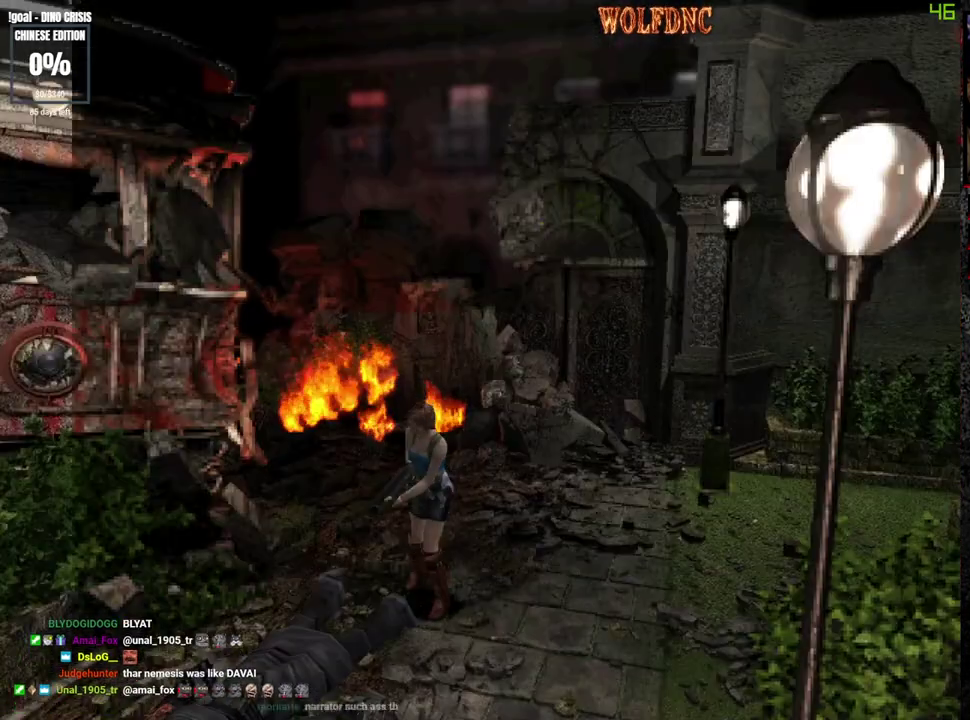
{"buttons": ["CROSS", "R1"], "events": [[183, "DPAD_DOWN", "down"], [233, "DPAD_LEFT", "up"], [283, "DPAD_DOWN", "up"], [317, "CROSS", "down"], [417, "R1", "up"], [467, "R1", "down"]]}
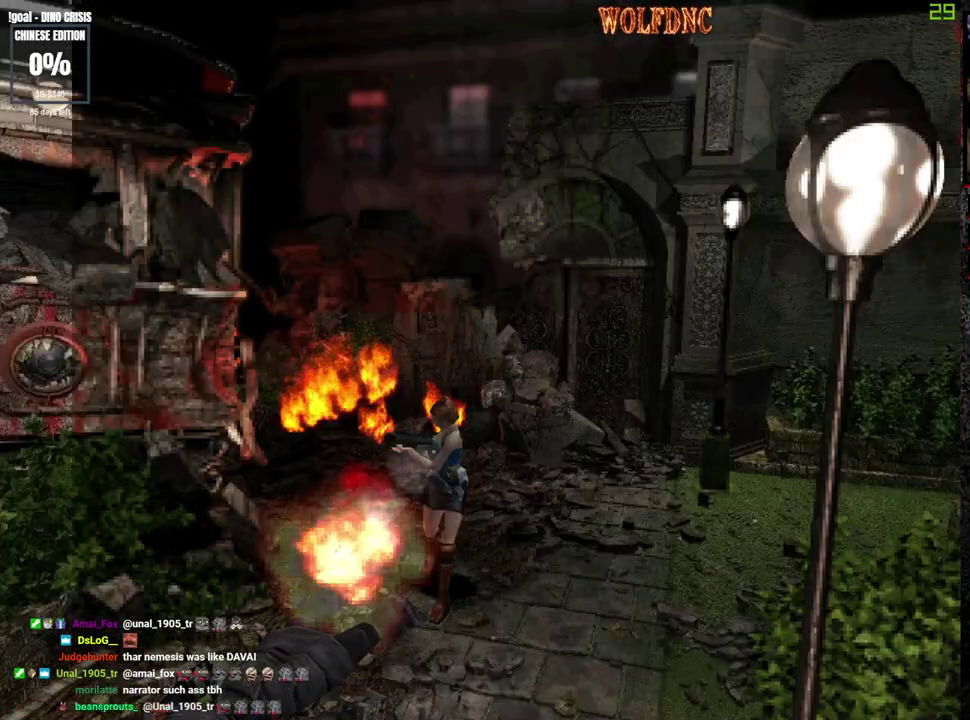
{"buttons": ["CROSS", "R1"], "events": [[100, "R1", "up"], [150, "R1", "down"], [200, "R1", "up"], [250, "R1", "down"]]}
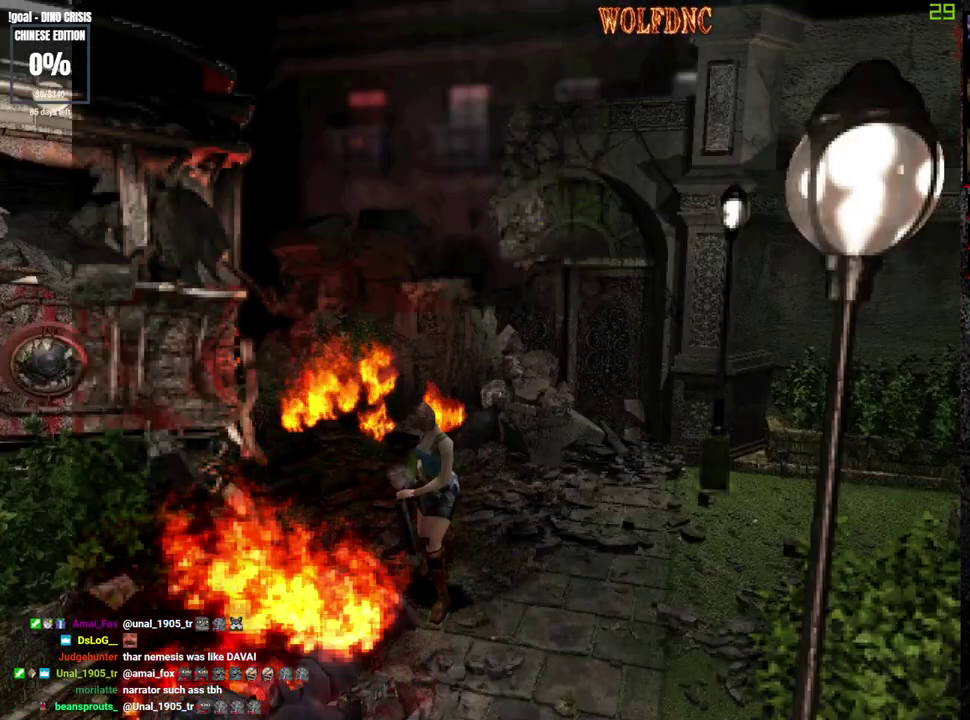
{"buttons": ["CROSS"], "events": [[33, "R1", "up"], [67, "R1", "down"], [117, "R1", "up"], [167, "R1", "down"], [217, "R1", "up"], [267, "R1", "down"], [300, "R1", "up"], [350, "R1", "down"], [400, "R1", "up"], [450, "R1", "down"], [500, "R1", "up"]]}
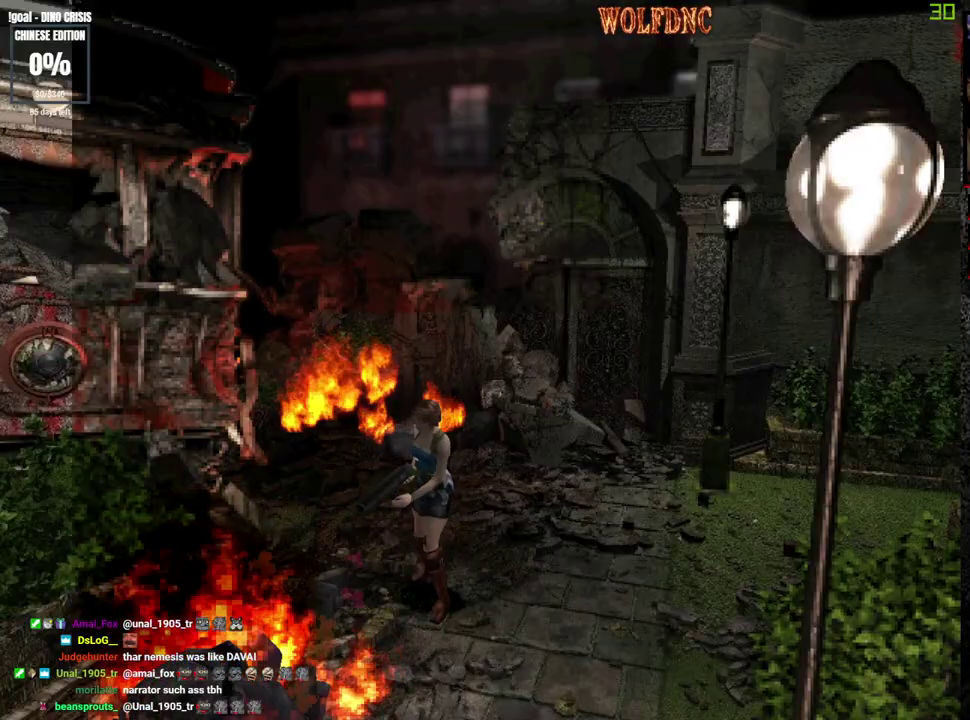
{"buttons": ["CROSS", "R1"], "events": [[33, "R1", "down"], [233, "R1", "up"], [283, "R1", "down"], [317, "R1", "up"], [367, "R1", "down"]]}
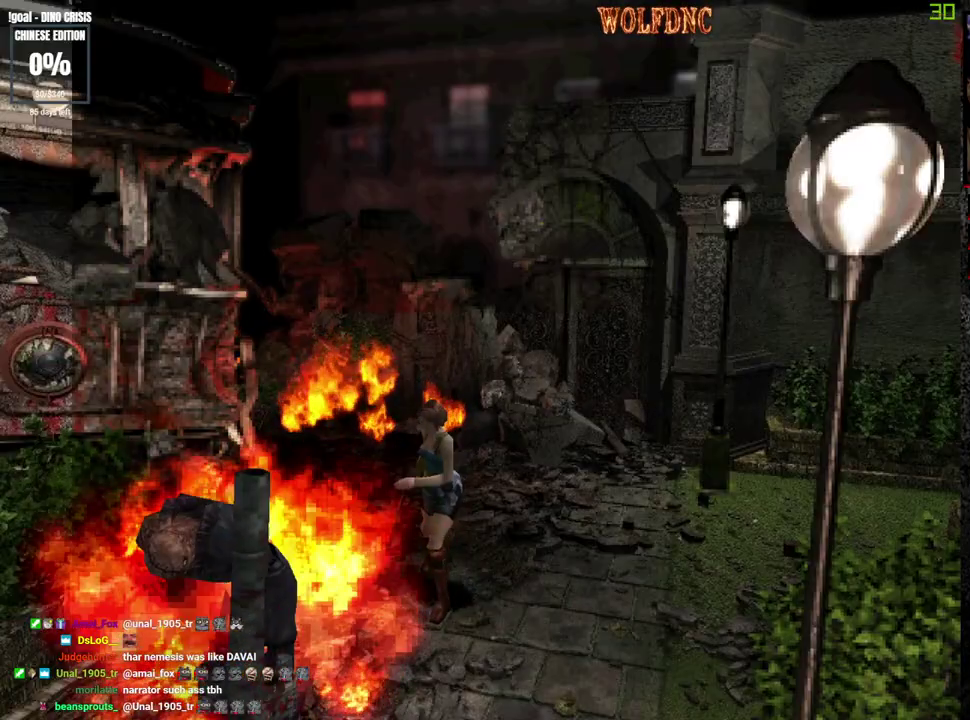
{"buttons": ["CROSS", "R1"], "events": [[100, "R1", "up"], [150, "R1", "down"], [200, "R1", "up"], [250, "R1", "down"]]}
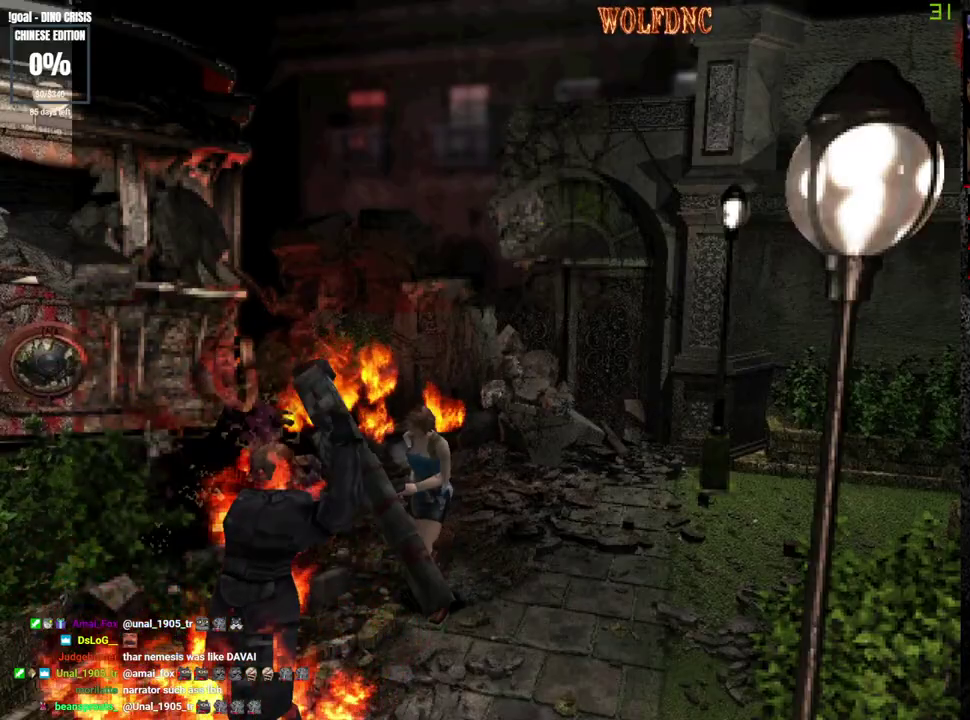
{"buttons": ["CROSS", "R1"], "events": [[33, "R1", "up"], [167, "R1", "down"], [350, "R1", "up"], [400, "R1", "down"]]}
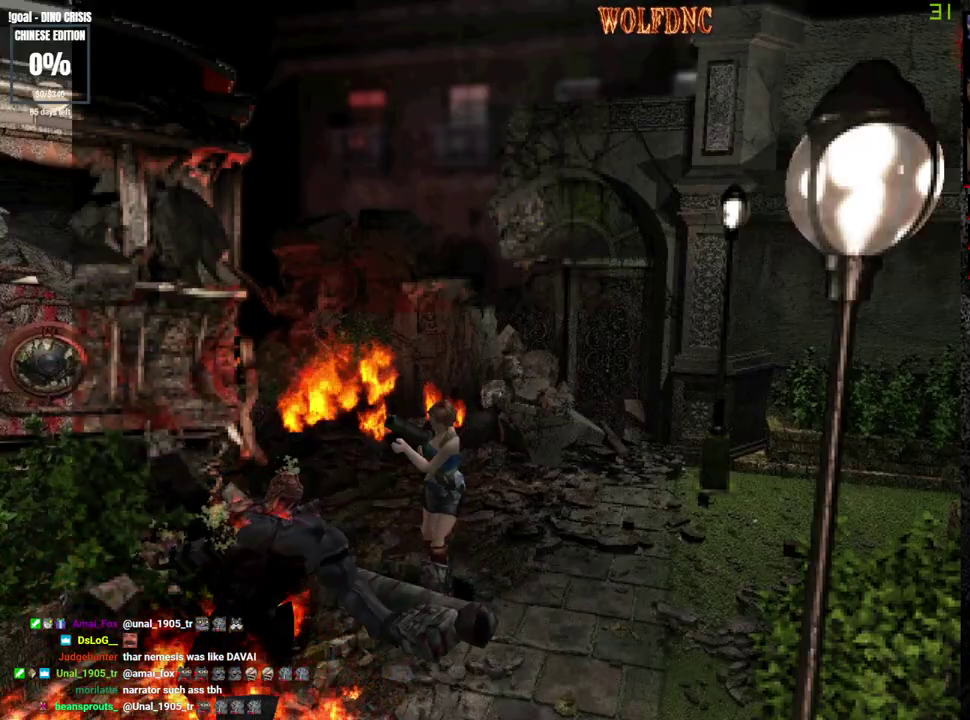
{"buttons": ["CROSS", "R1"], "events": []}
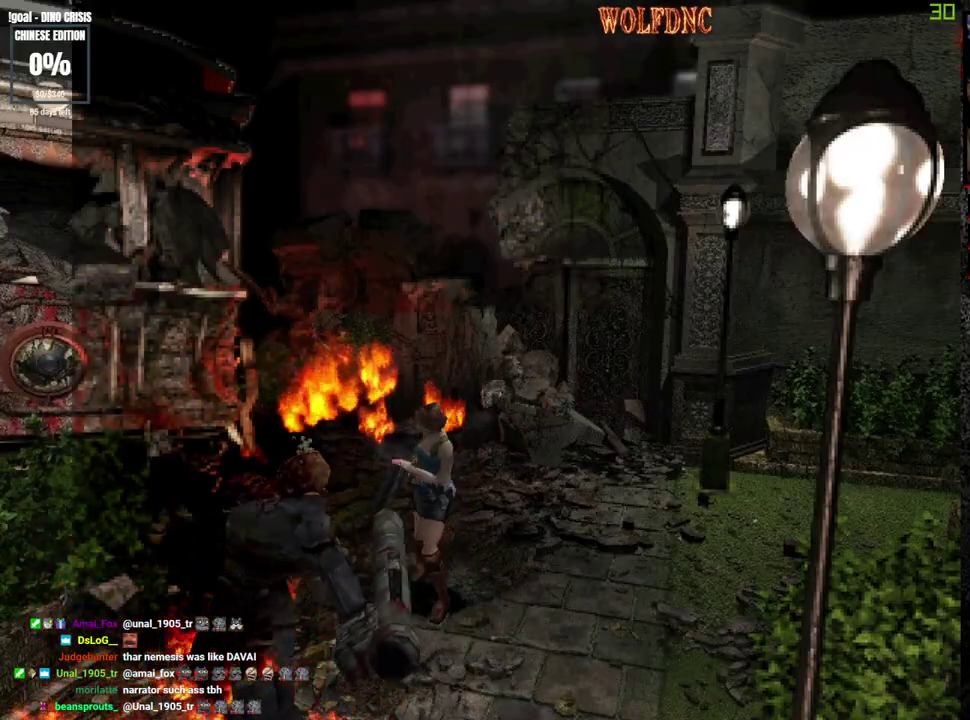
{"buttons": ["R1", "DPAD_LEFT"], "events": [[50, "DPAD_LEFT", "down"], [100, "CROSS", "up"]]}
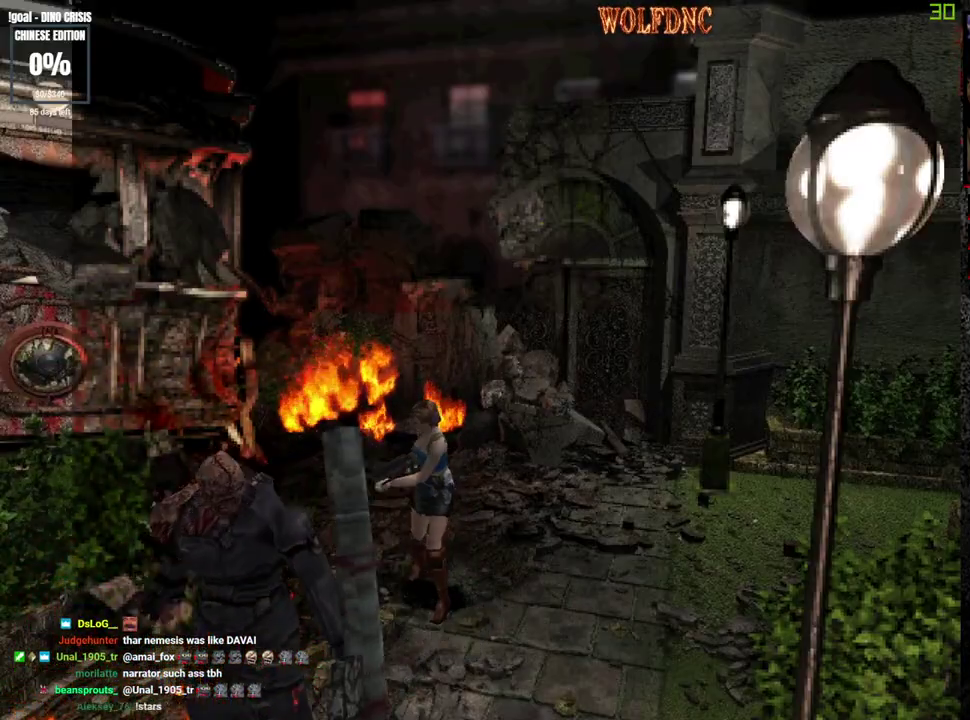
{"buttons": ["CROSS", "R1"], "events": [[33, "CROSS", "down"], [117, "R1", "up"], [167, "R1", "down"], [300, "DPAD_LEFT", "up"], [350, "R1", "up"], [400, "R1", "down"]]}
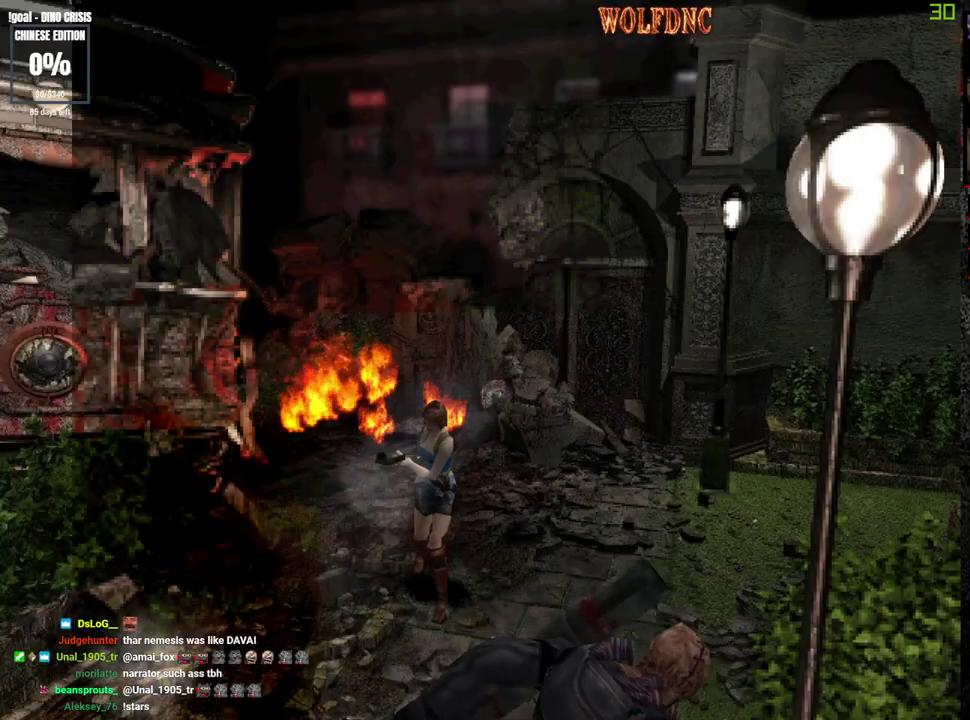
{"buttons": [], "events": [[183, "CROSS", "up"], [233, "R1", "up"]]}